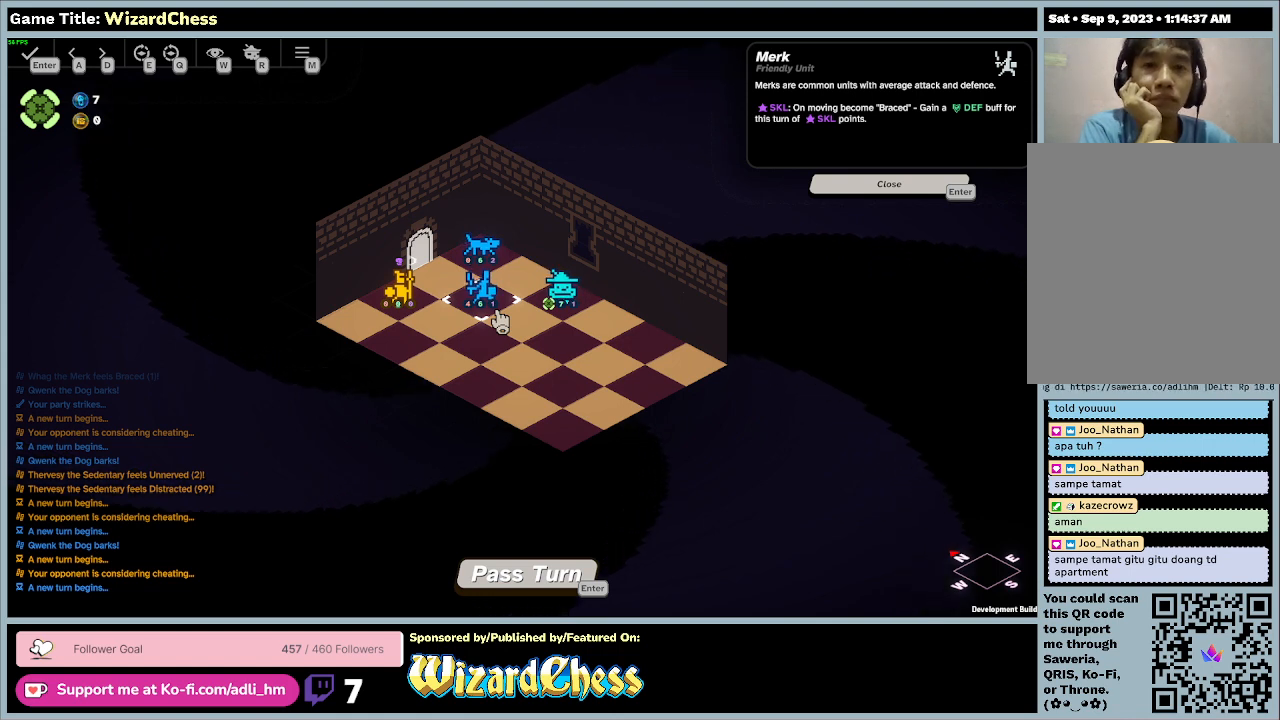
Gameplay with keyboard and mouse; each line is a JSON object with the keys and mouse buttons held at the frame after it. "events" lists presses ("down") and releases ("up") of "0", "1", "2", "3", "4", "5", "6", "7", "8", "9", "a", "alt", "b", "c", "caps_lock", "ctrl", "d", "down", "e", "escape", "f", "f1", "f2", "f3", "f4", "f5", "f6", "f7", "f8", "g", "h", "i", "j", "k", "l", "left", "m", "n", "o", "p", "q", "r", "return", "right", "s", "shift", "space", "t", "tab", "tilde", "u", "up", "v", "w", "x", "y", "z", "mouse_left", "mouse_wheel" and "mouse_right" between this image and that frame as [ms after this image, input, new state], when the widget could be followed in between. "mouse_left", "mouse_wheel", "mouse_right" = the "left", "wheel", "right" buttons of the "mouse" list. No other keys are recorded. "wheel" means that the mouse wheel is clicked or scrolled. Mouse movement is not recorded.
{"keys": [], "mouse": [], "events": [[33, "mouse_left", "down"], [300, "mouse_left", "up"]]}
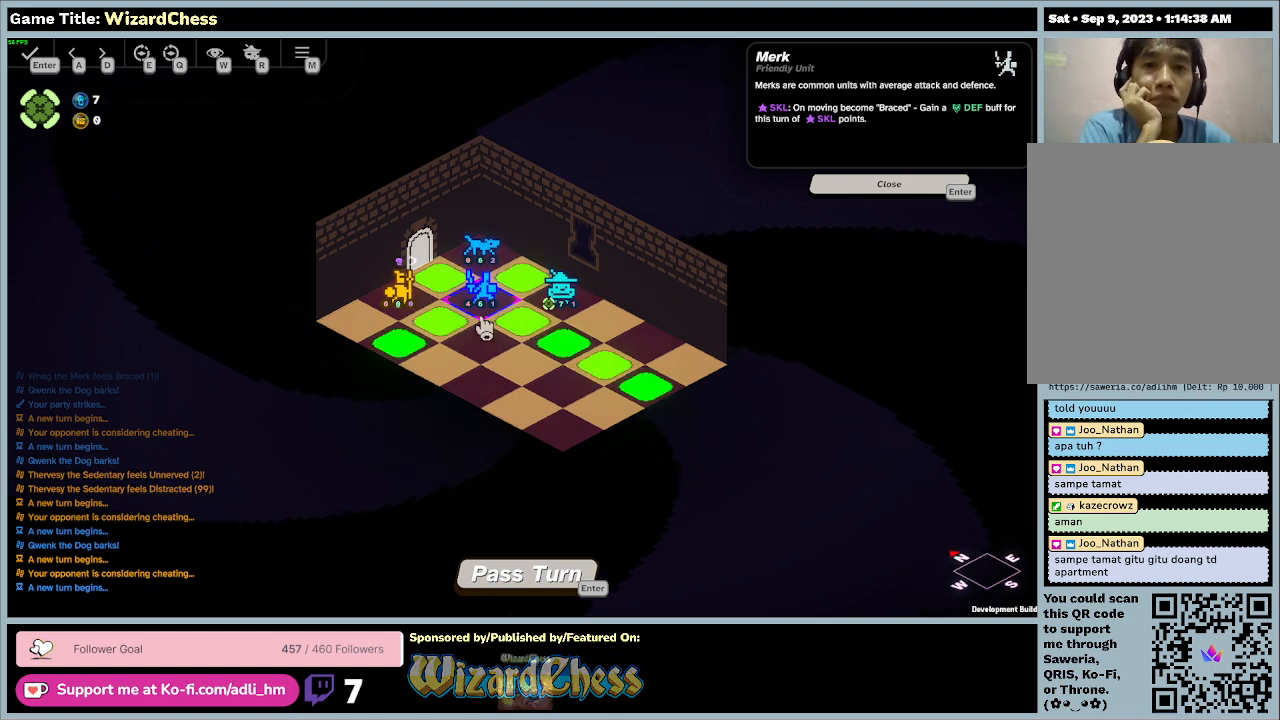
{"keys": [], "mouse": [], "events": []}
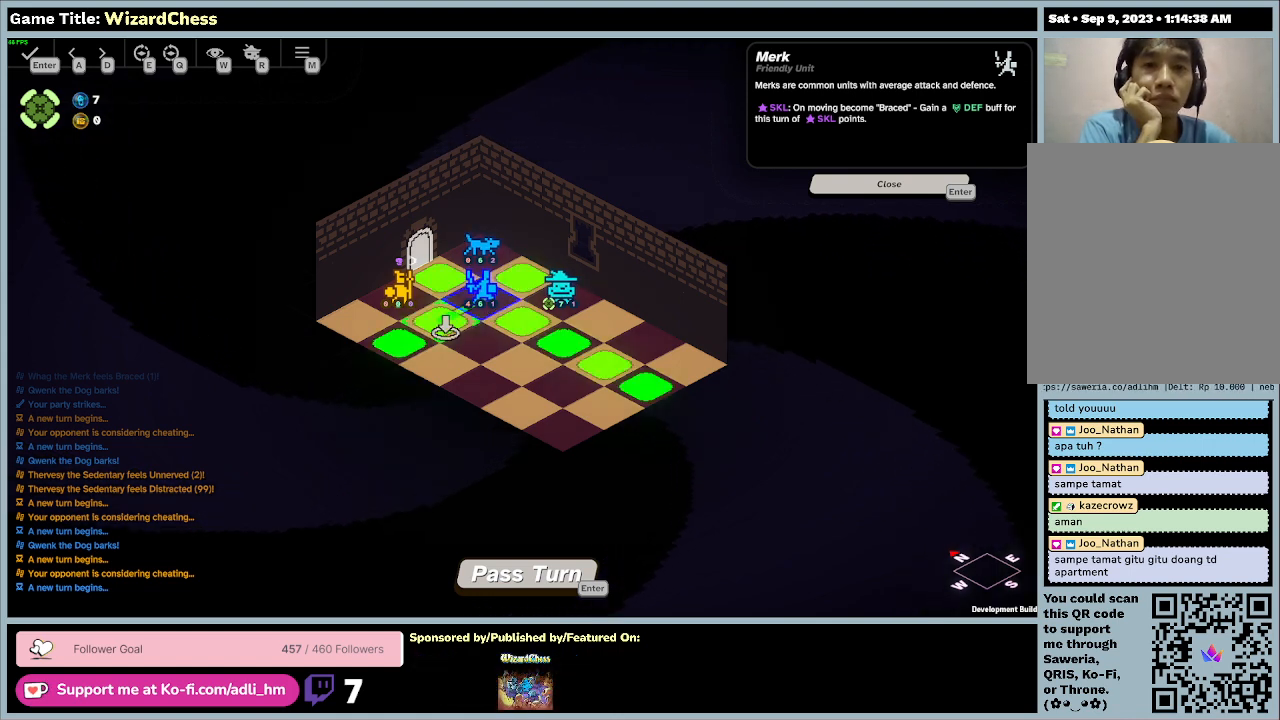
{"keys": [], "mouse": ["left"], "events": [[400, "mouse_left", "down"]]}
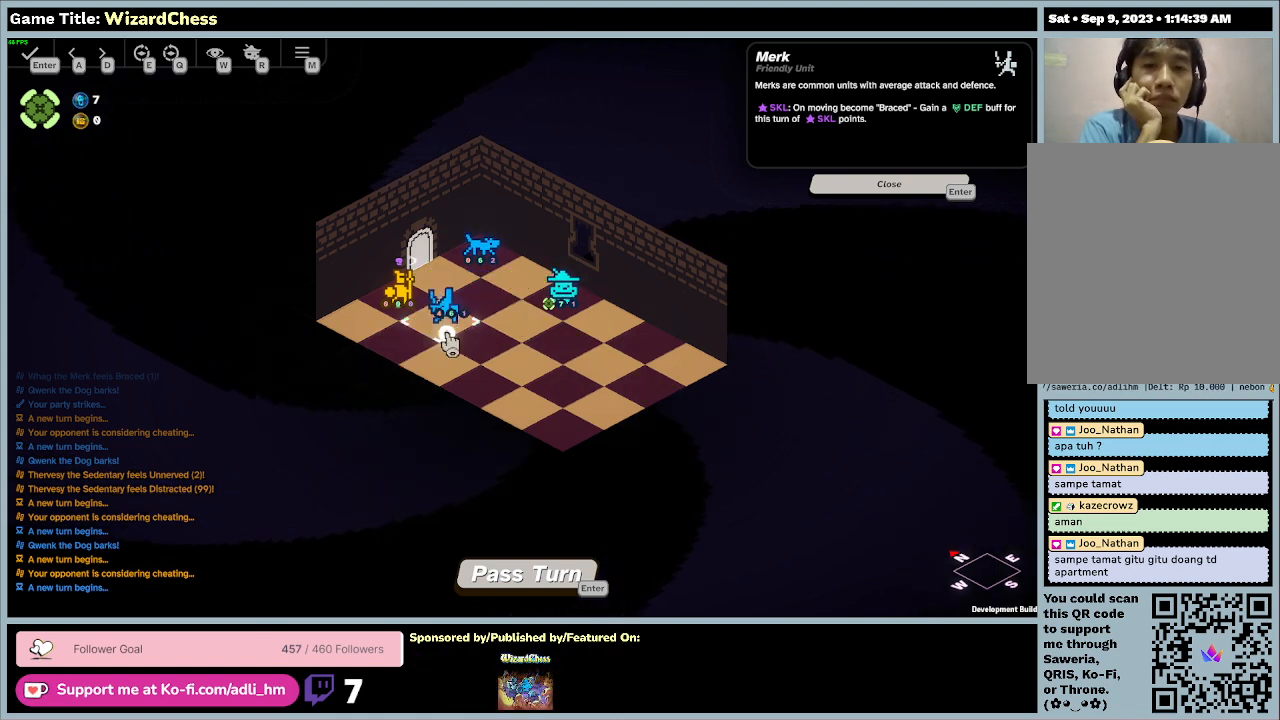
{"keys": [], "mouse": [], "events": [[167, "mouse_left", "up"]]}
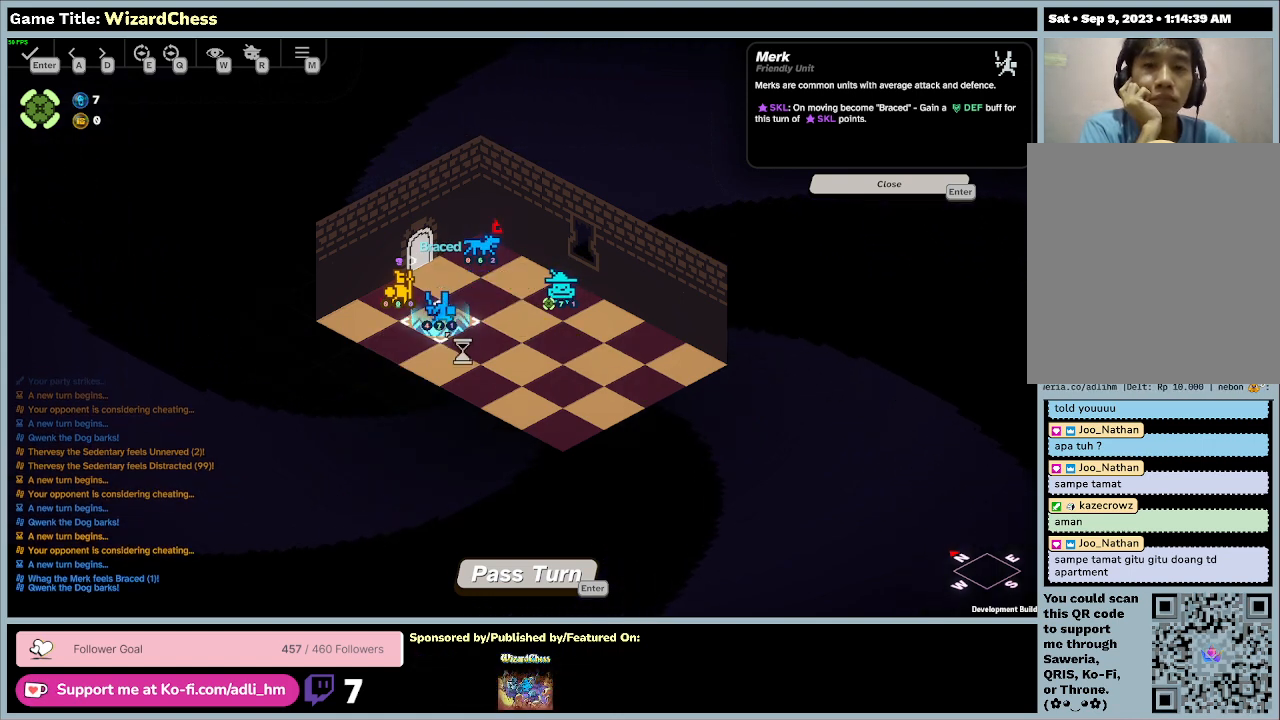
{"keys": [], "mouse": [], "events": []}
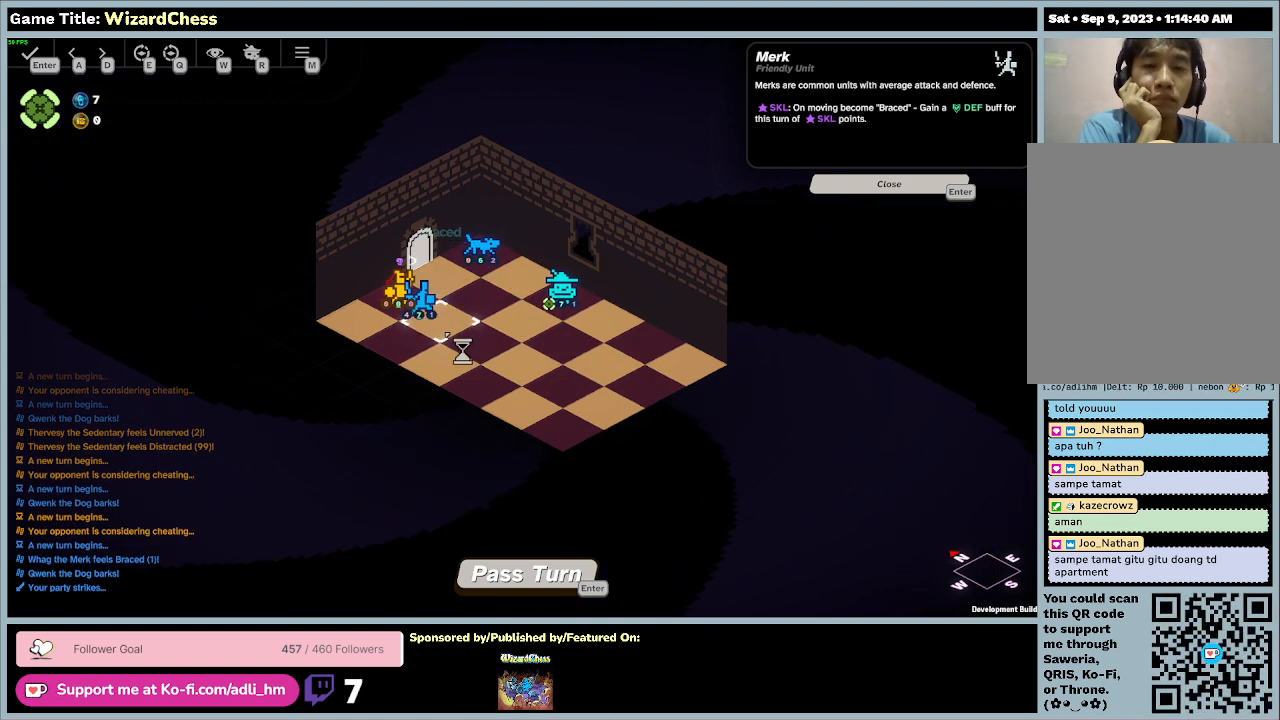
{"keys": [], "mouse": [], "events": []}
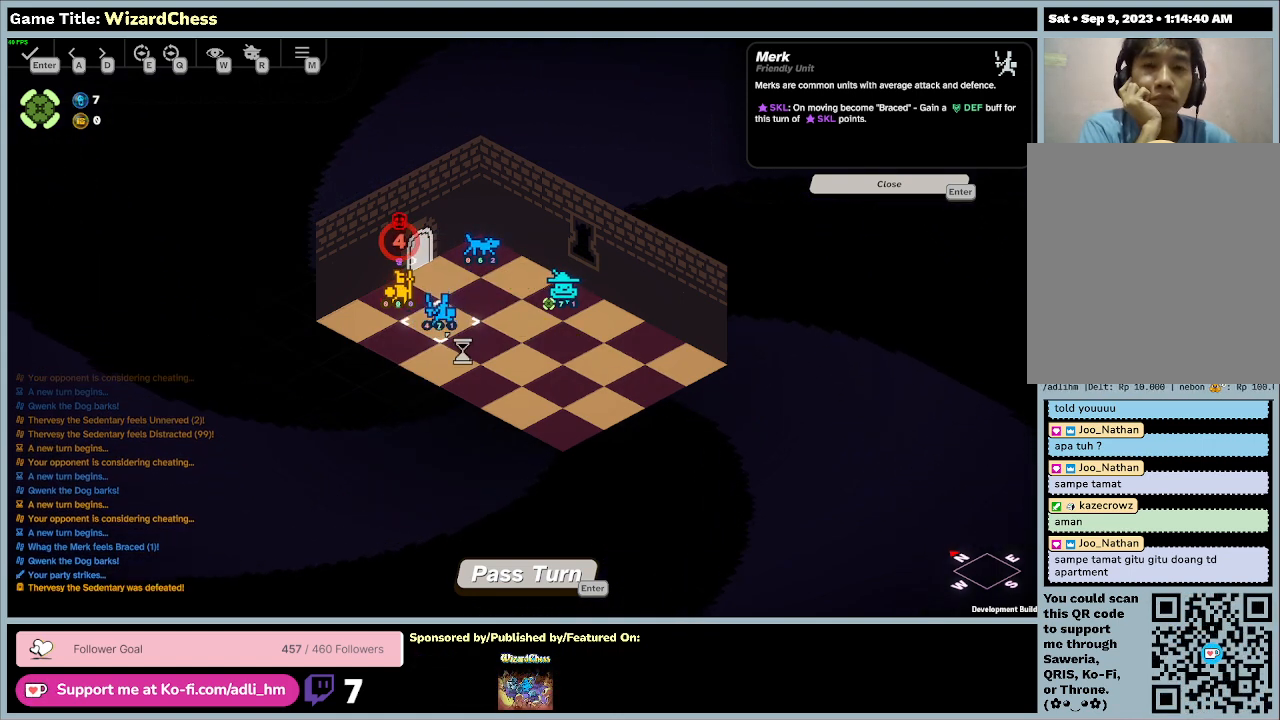
{"keys": [], "mouse": [], "events": []}
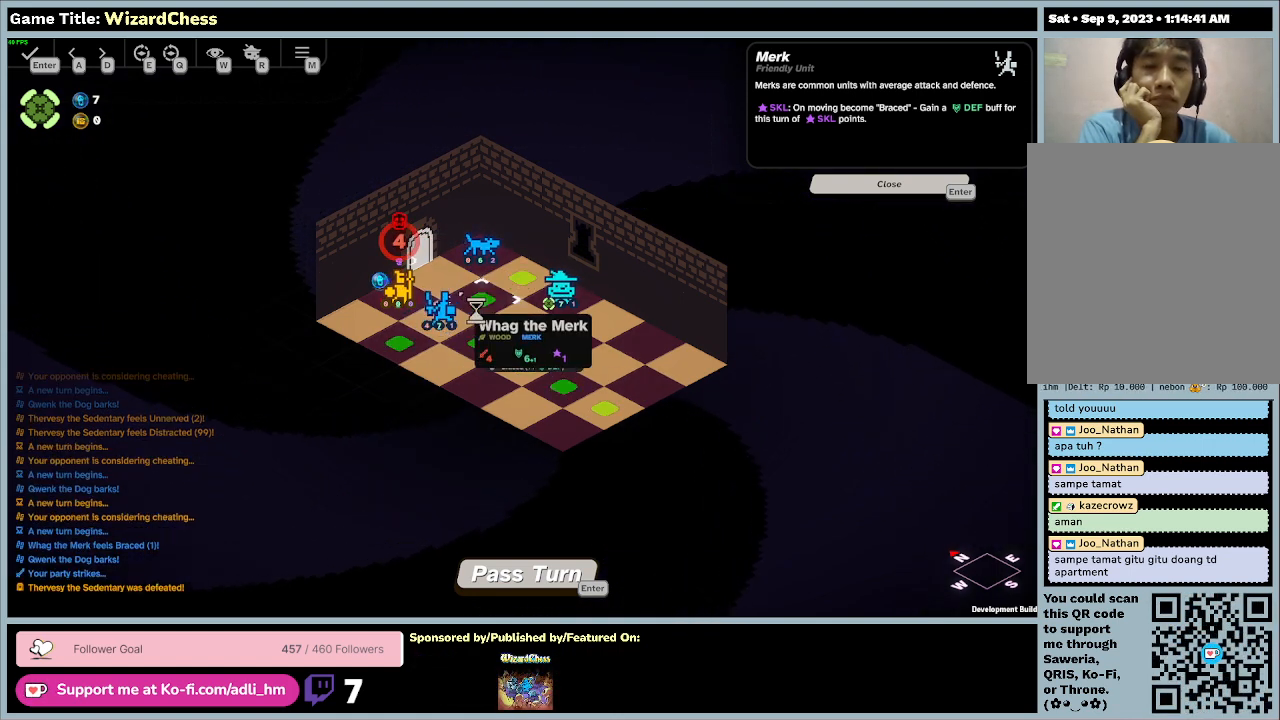
{"keys": [], "mouse": [], "events": []}
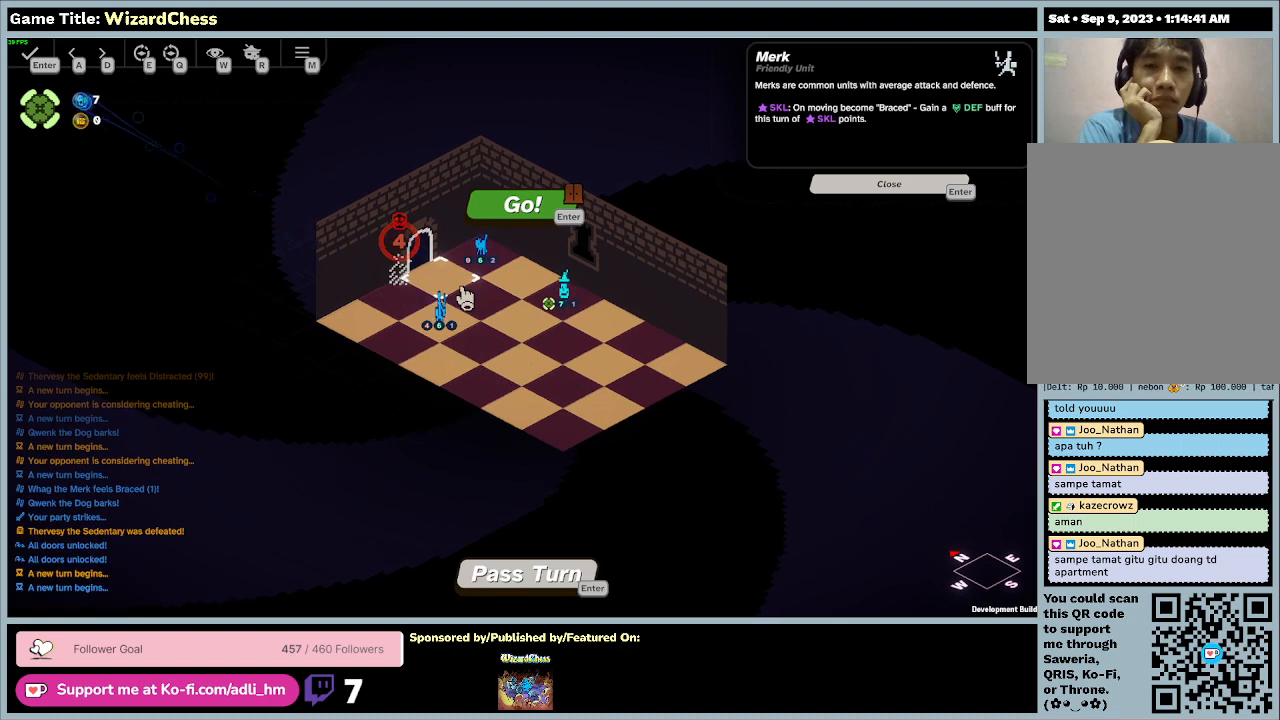
{"keys": [], "mouse": [], "events": []}
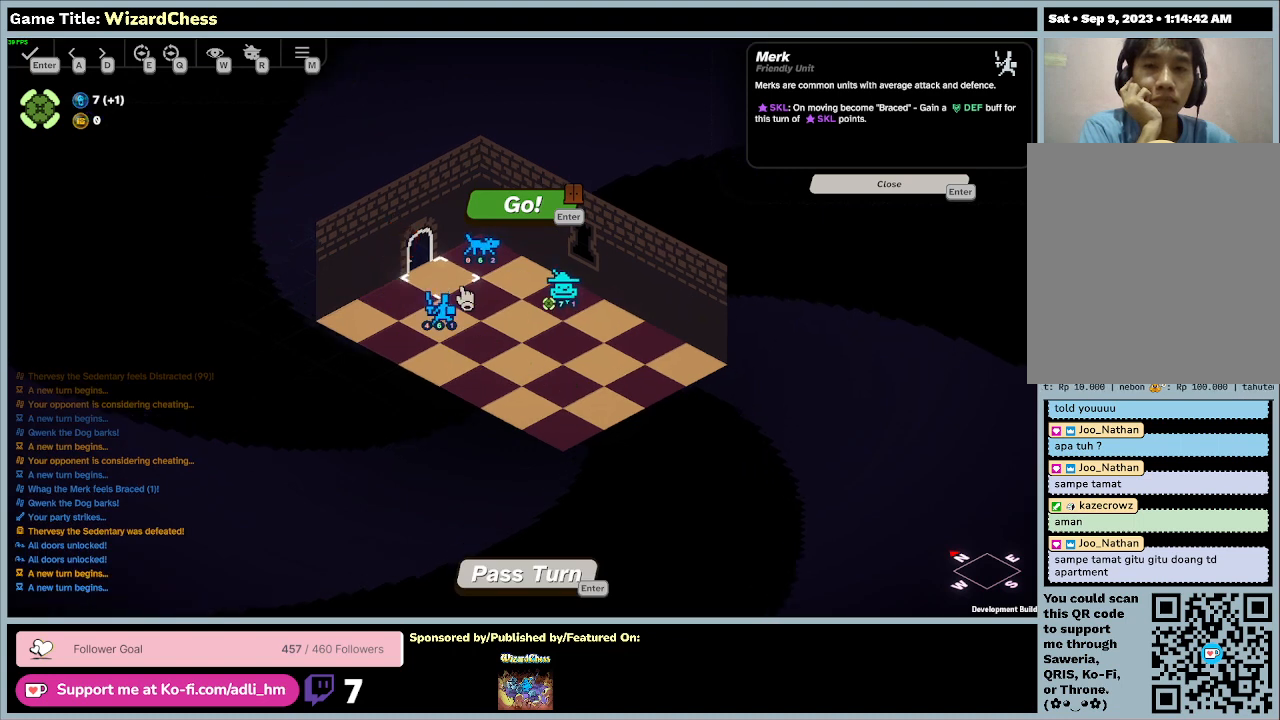
{"keys": [], "mouse": [], "events": []}
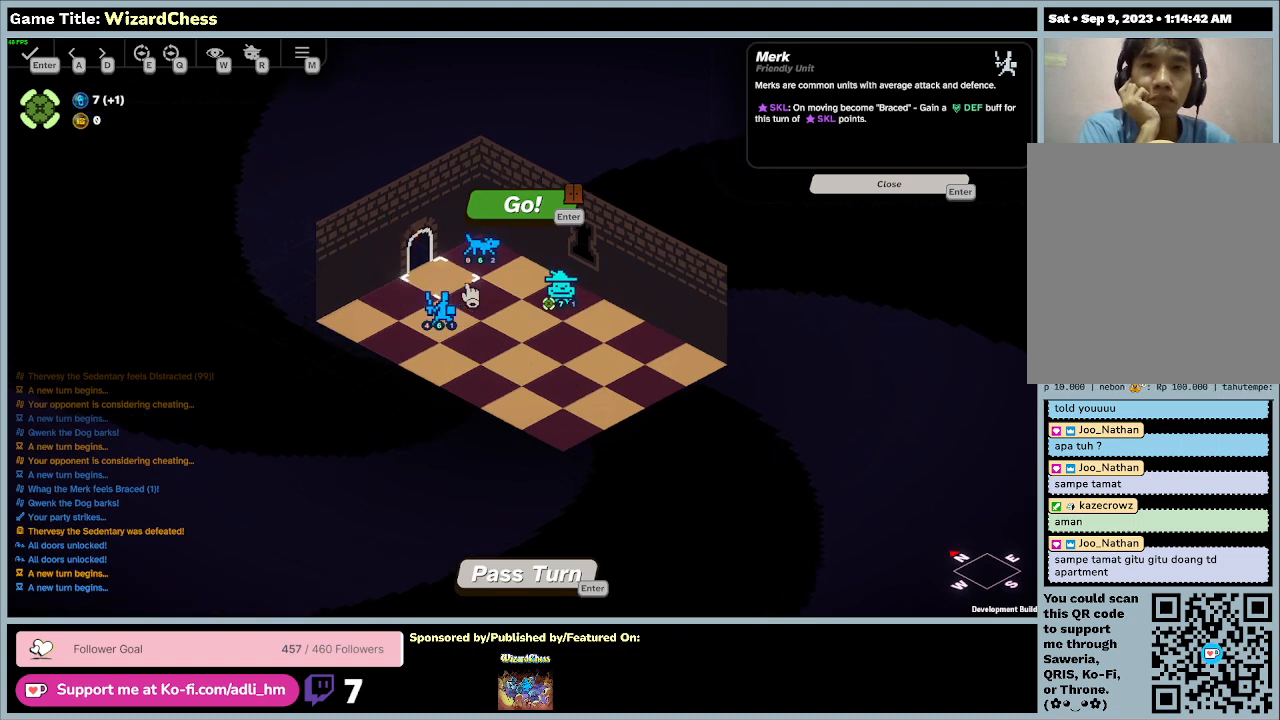
{"keys": [], "mouse": [], "events": []}
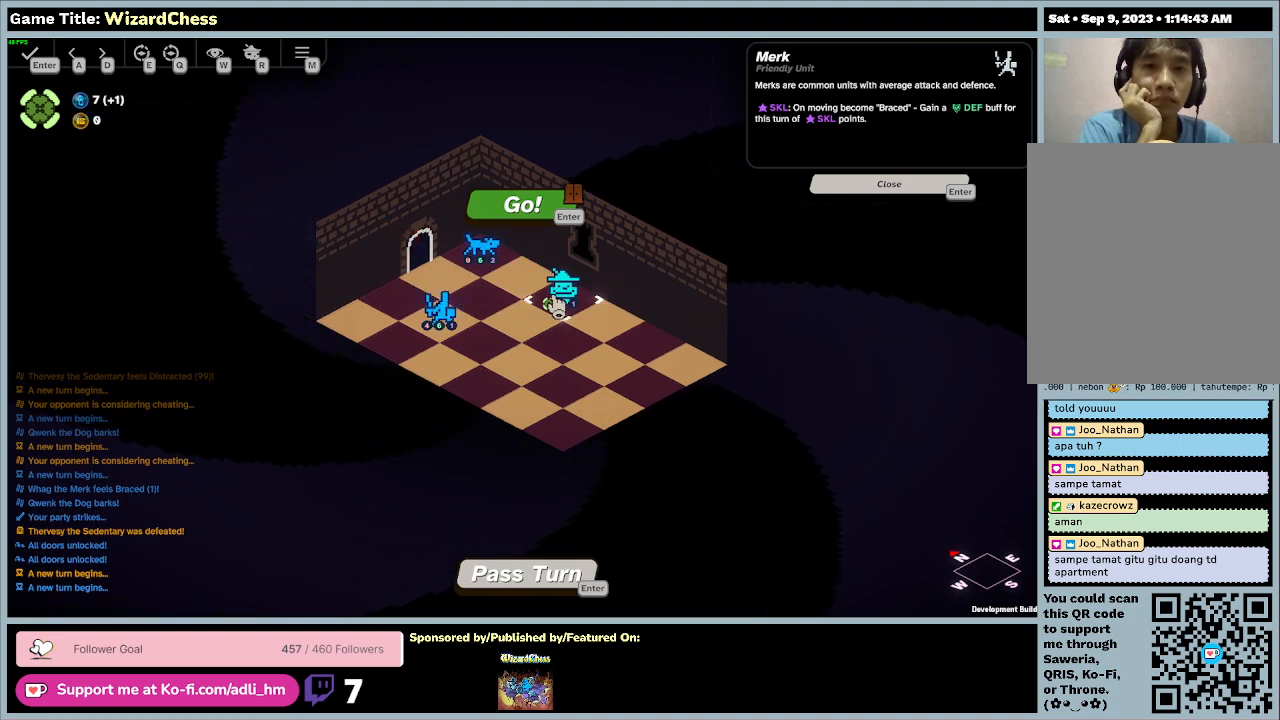
{"keys": [], "mouse": ["left"], "events": [[233, "mouse_left", "down"]]}
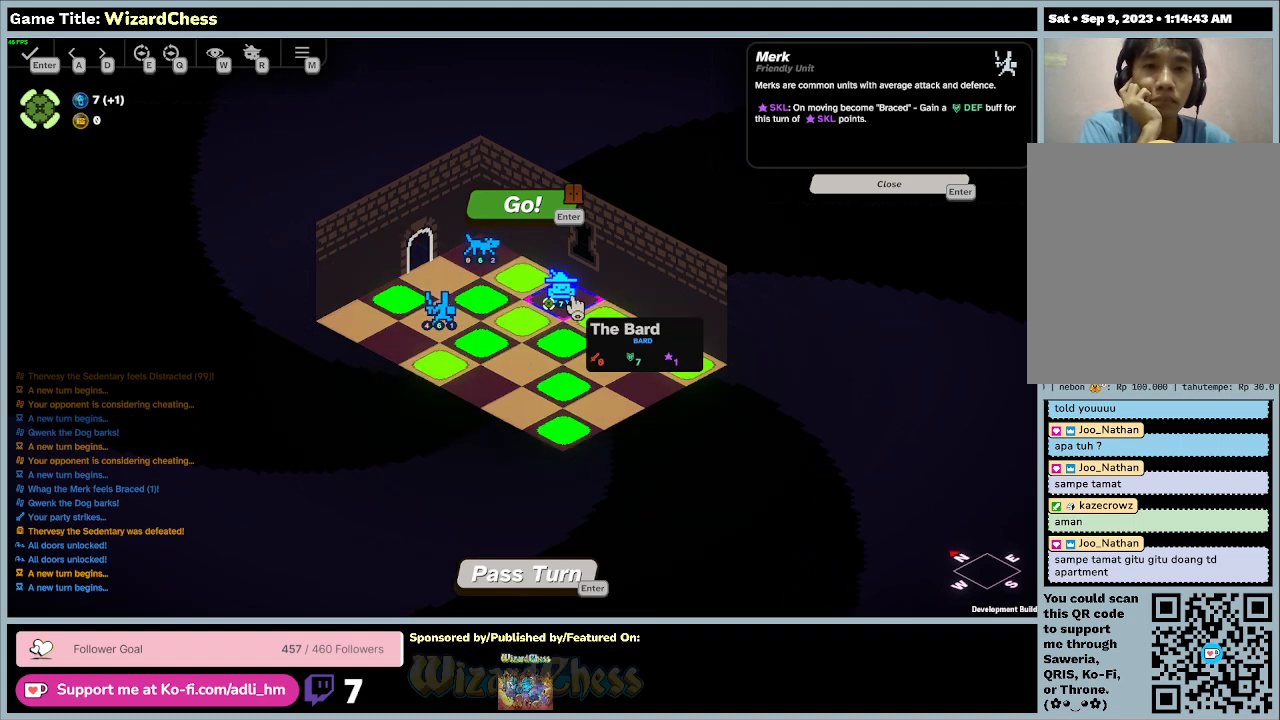
{"keys": [], "mouse": [], "events": [[33, "mouse_left", "up"]]}
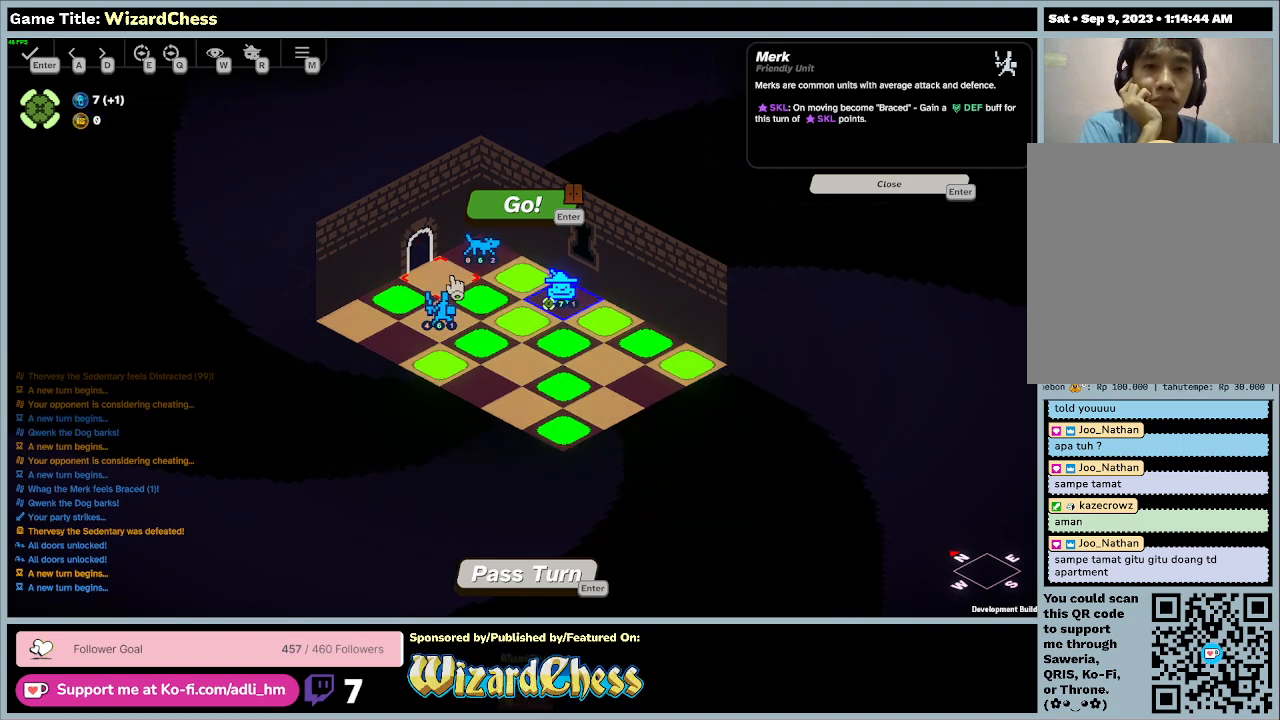
{"keys": [], "mouse": [], "events": []}
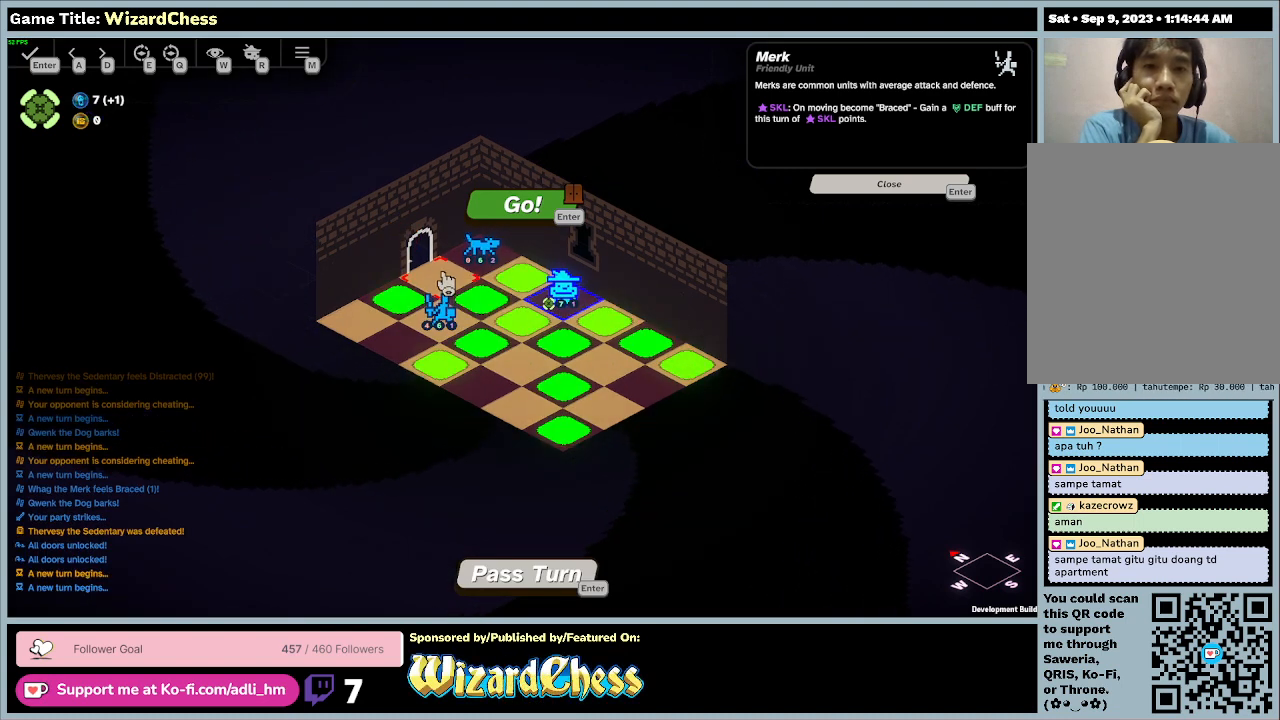
{"keys": [], "mouse": [], "events": []}
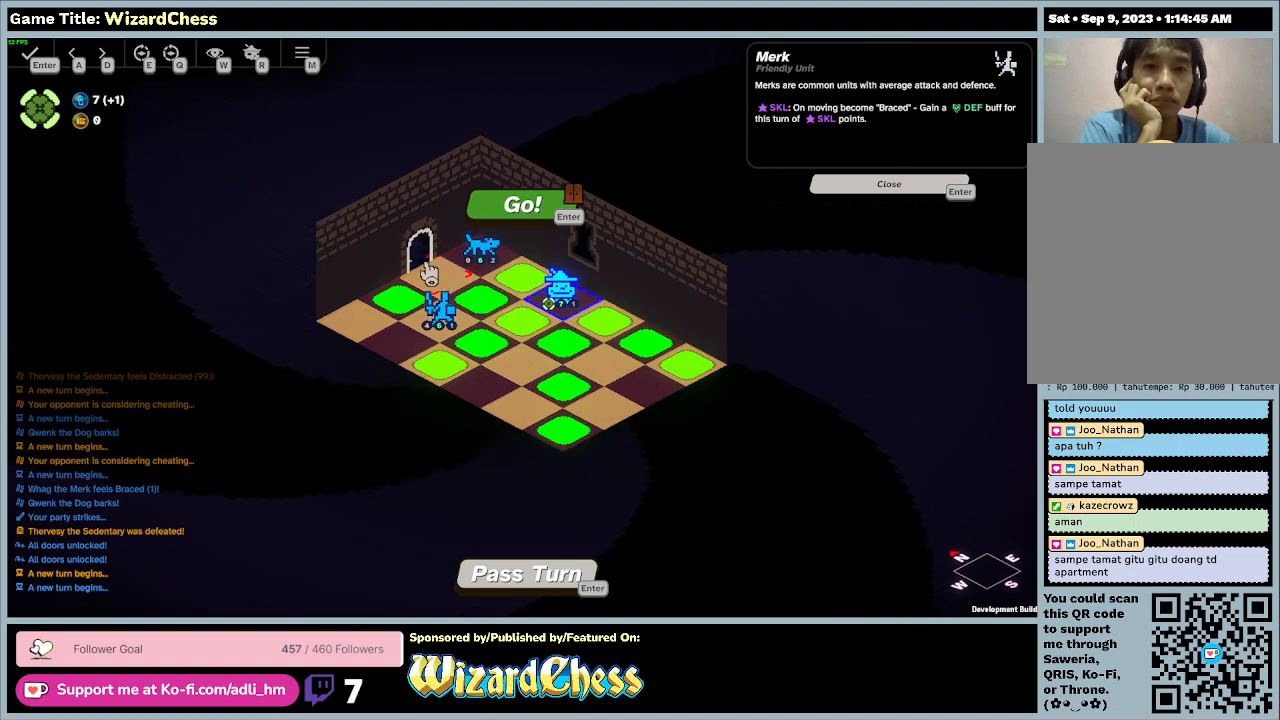
{"keys": [], "mouse": [], "events": []}
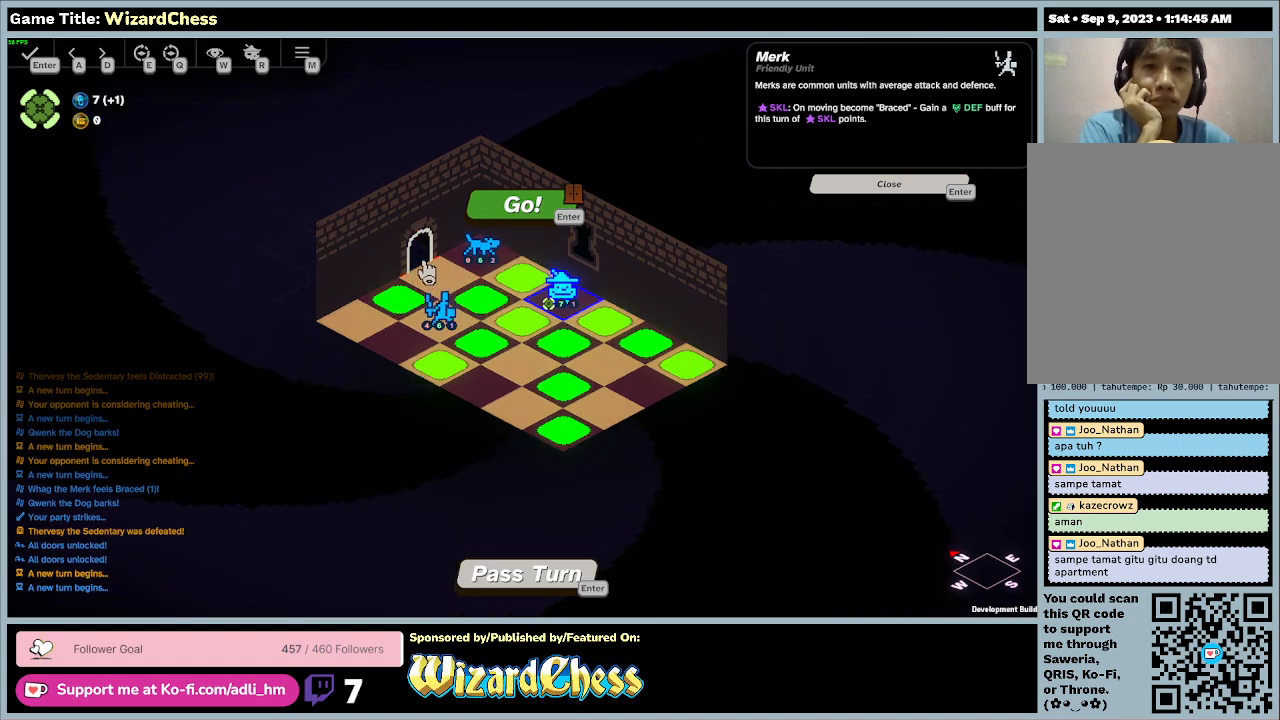
{"keys": [], "mouse": [], "events": []}
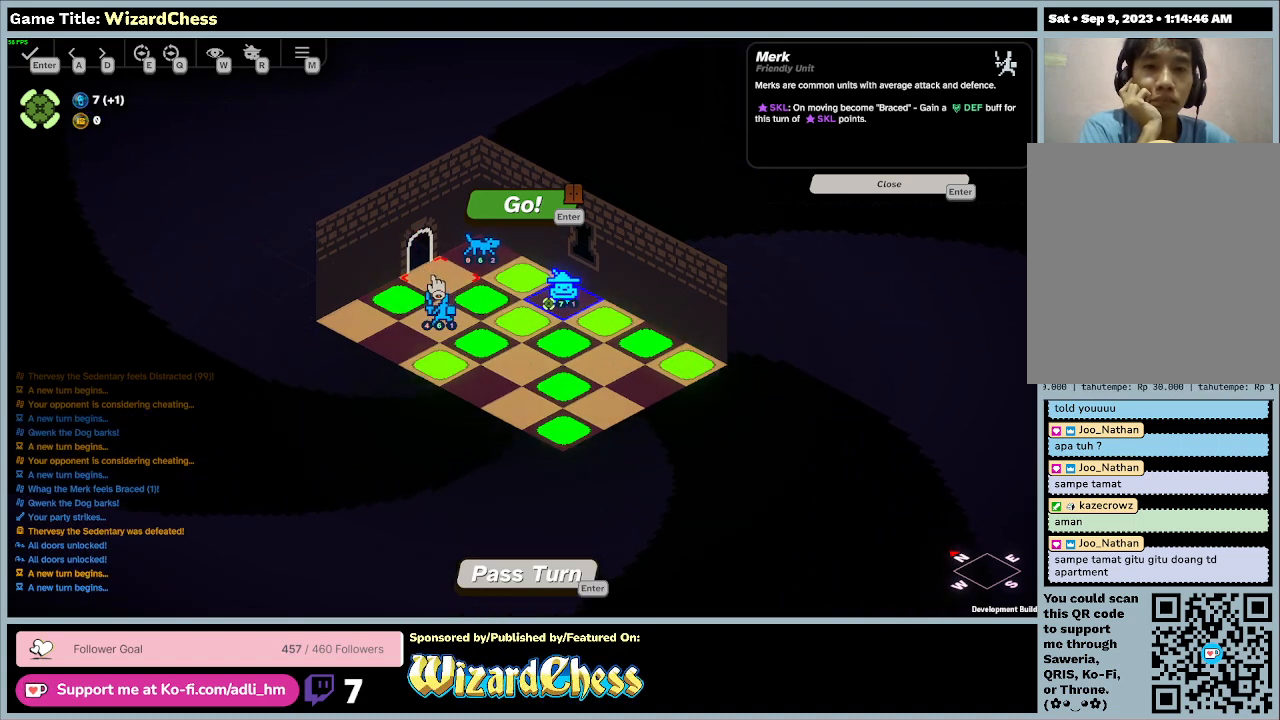
{"keys": [], "mouse": [], "events": []}
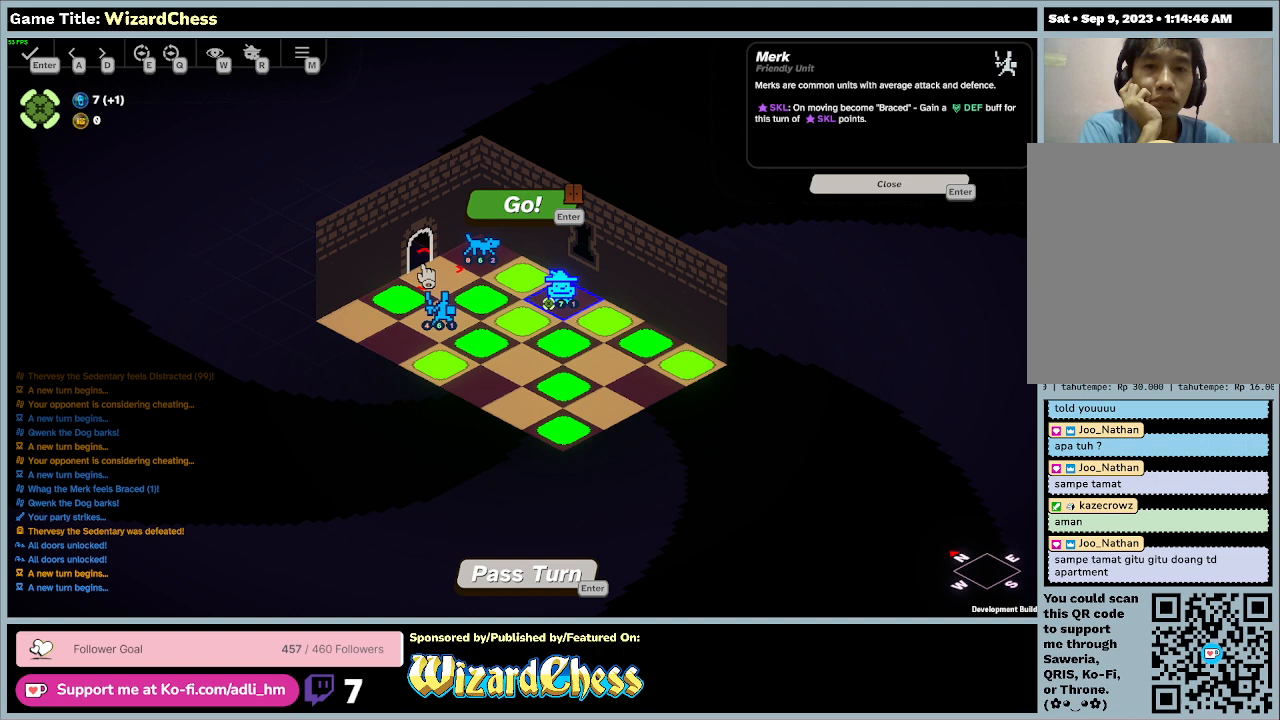
{"keys": [], "mouse": [], "events": []}
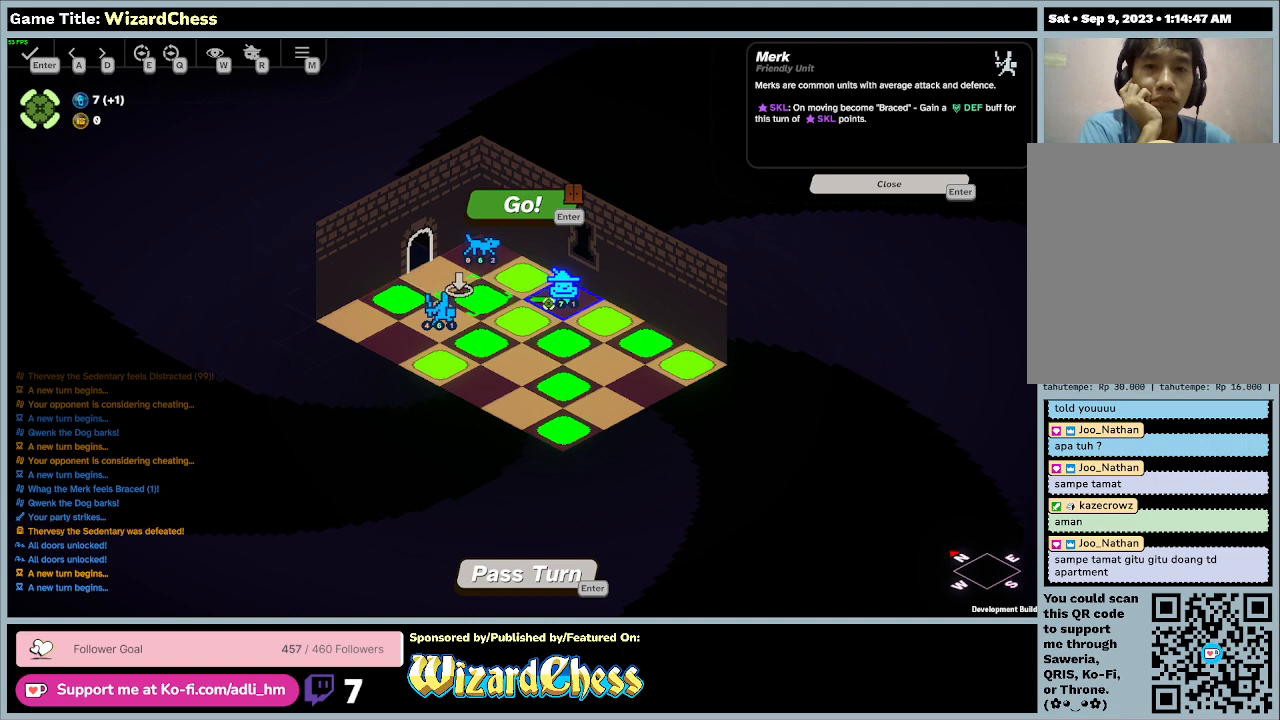
{"keys": [], "mouse": ["left"], "events": [[233, "mouse_left", "down"]]}